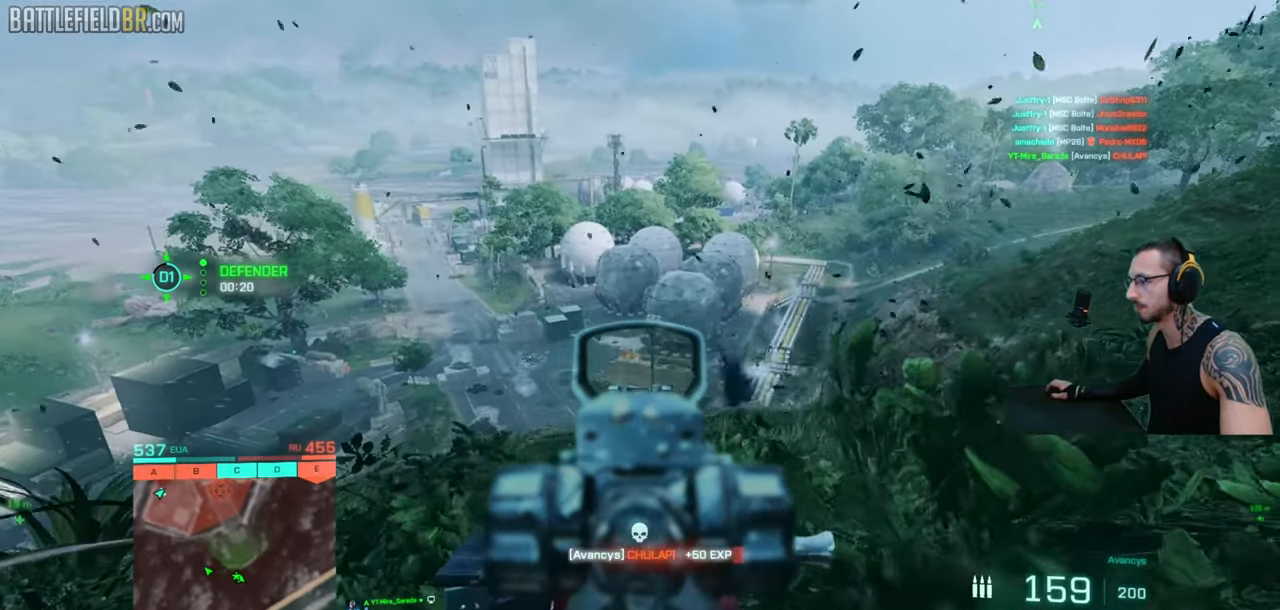
Gameplay with keyboard and mouse; each line is a JSON object with the keys and mouse buttons held at the frame after it. "events" lists presses ("down") and releases ("up") of "a", "ctrl", "d", "e", "f", "q", "r", "s", "shift", "space", "tab", "w", "mouse_left", "mouse_wheel", "mouse_right", "mouse_mb4" and "mouse_mb5" between this image and that frame as [ms after this image, input, new state], when the widget could be followed in between. "mouse_left", "mouse_wheel", "mouse_right", "mouse_mb4", "mouse_mb5" = the "left", "wheel", "right", "mb4", "mb5" buttons of the "mouse" list. No other keys are recorded. "wheel" means that the mouse wheel is clicked or scrolled. Mouse movement is not recorded.
{"keys": [], "mouse": ["left", "right"], "events": [[400, "mouse_left", "up"], [433, "mouse_left", "down"]]}
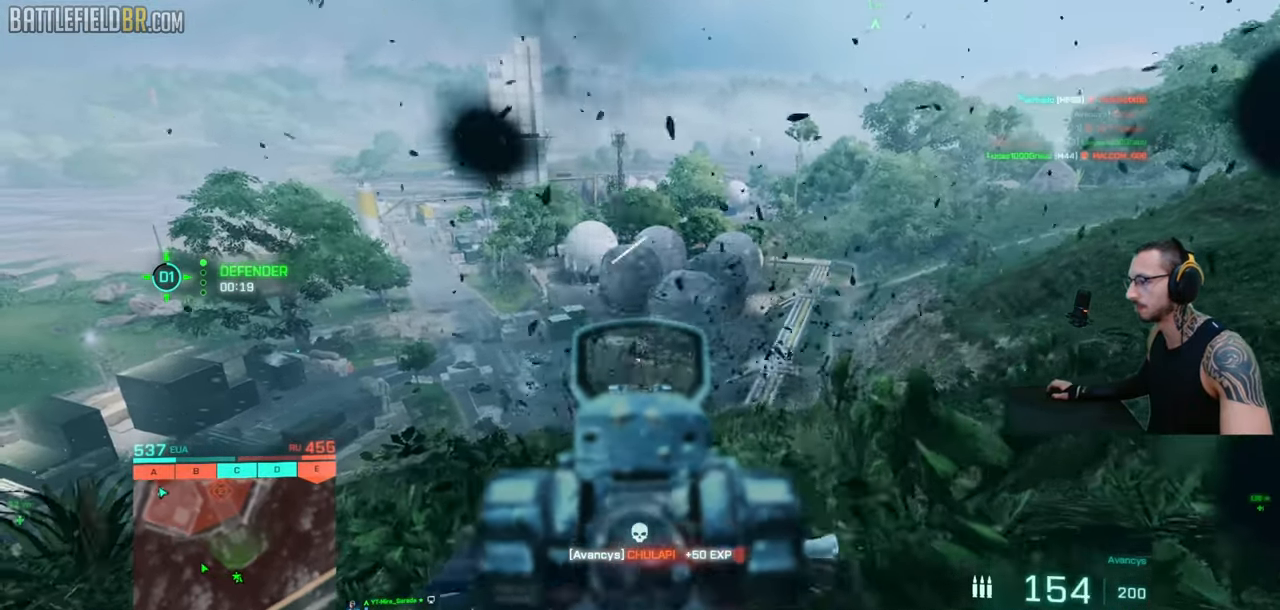
{"keys": [], "mouse": ["right"], "events": [[66, "mouse_left", "up"], [116, "mouse_left", "down"], [216, "mouse_left", "up"], [266, "mouse_left", "down"], [366, "mouse_left", "up"], [416, "mouse_left", "down"], [500, "mouse_left", "up"]]}
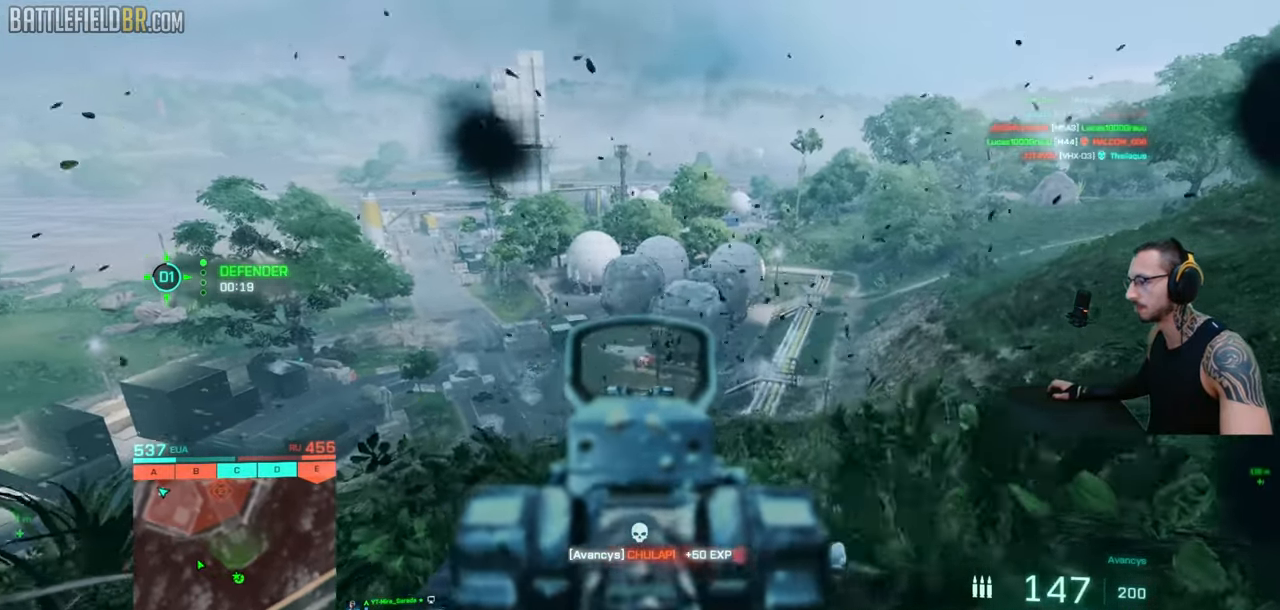
{"keys": [], "mouse": ["right"], "events": [[66, "mouse_left", "down"], [116, "mouse_left", "up"]]}
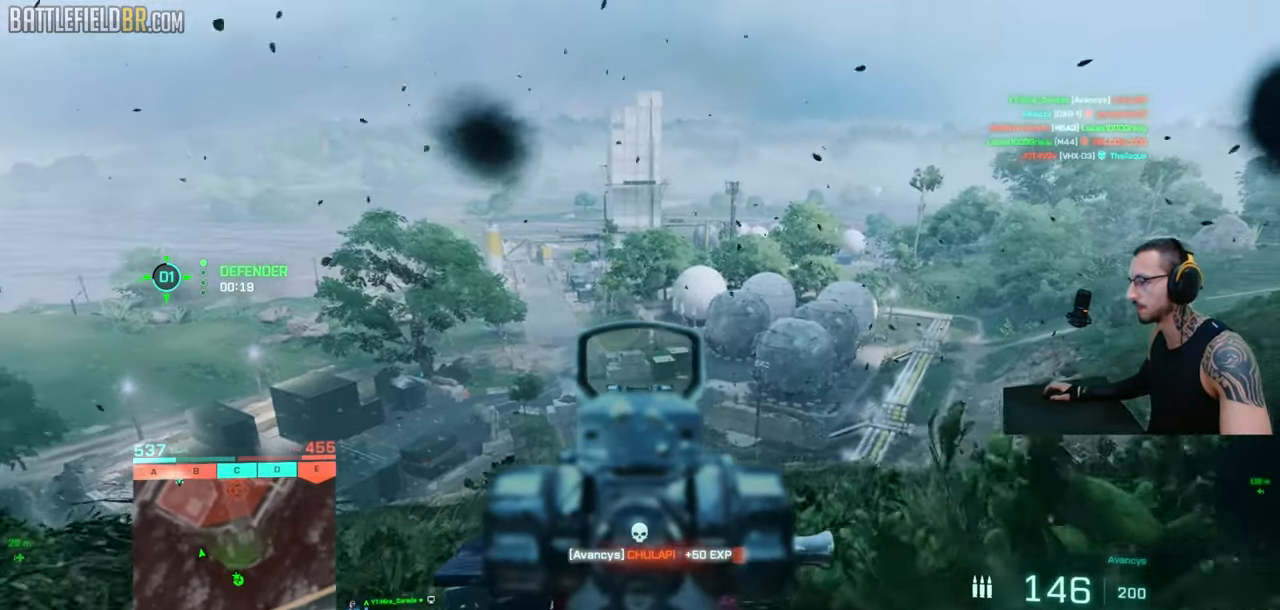
{"keys": [], "mouse": ["right"], "events": [[133, "q", "down"], [250, "q", "up"], [333, "q", "down"], [433, "q", "up"]]}
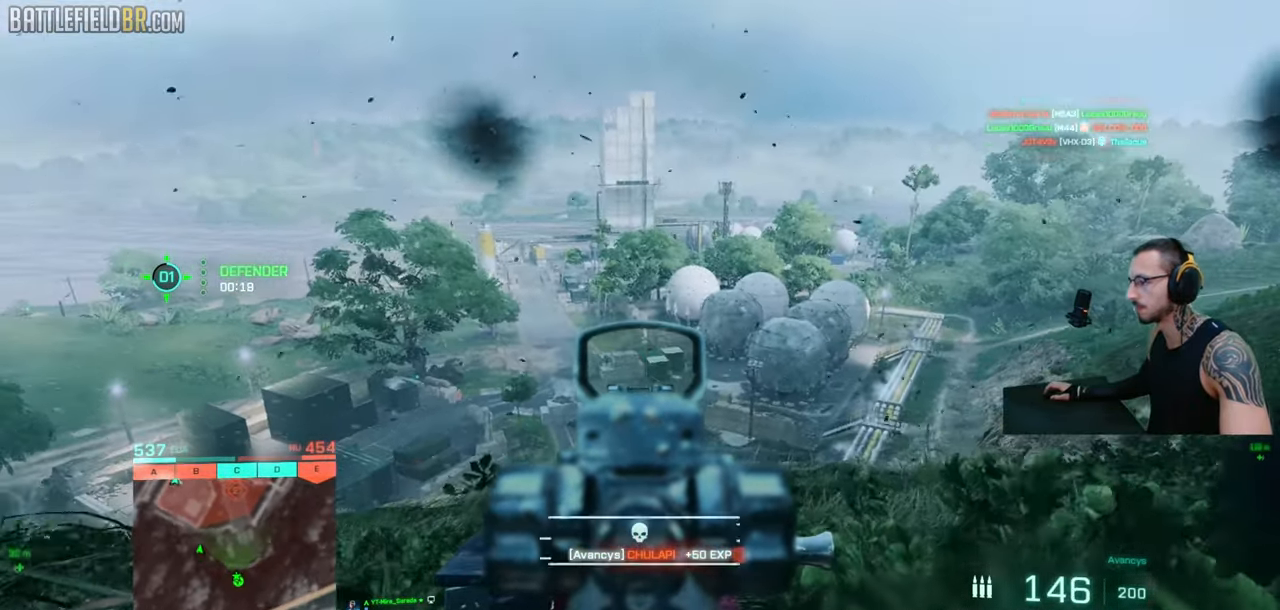
{"keys": [], "mouse": ["right"], "events": [[266, "q", "down"], [383, "q", "up"]]}
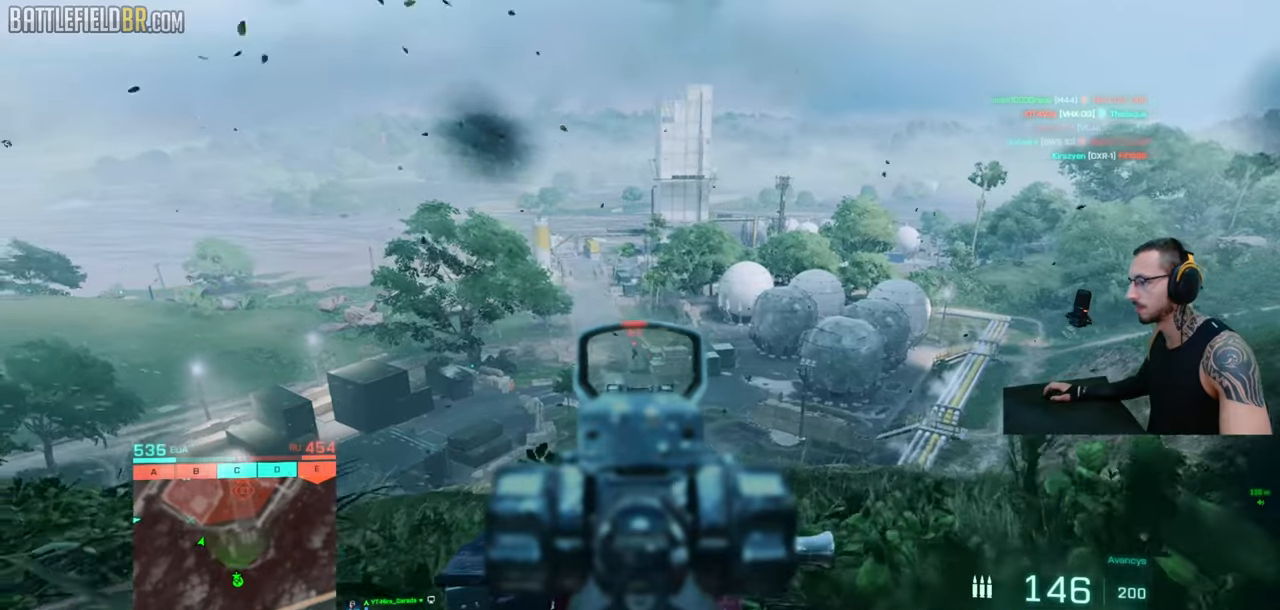
{"keys": [], "mouse": ["left", "right"], "events": [[100, "mouse_left", "down"]]}
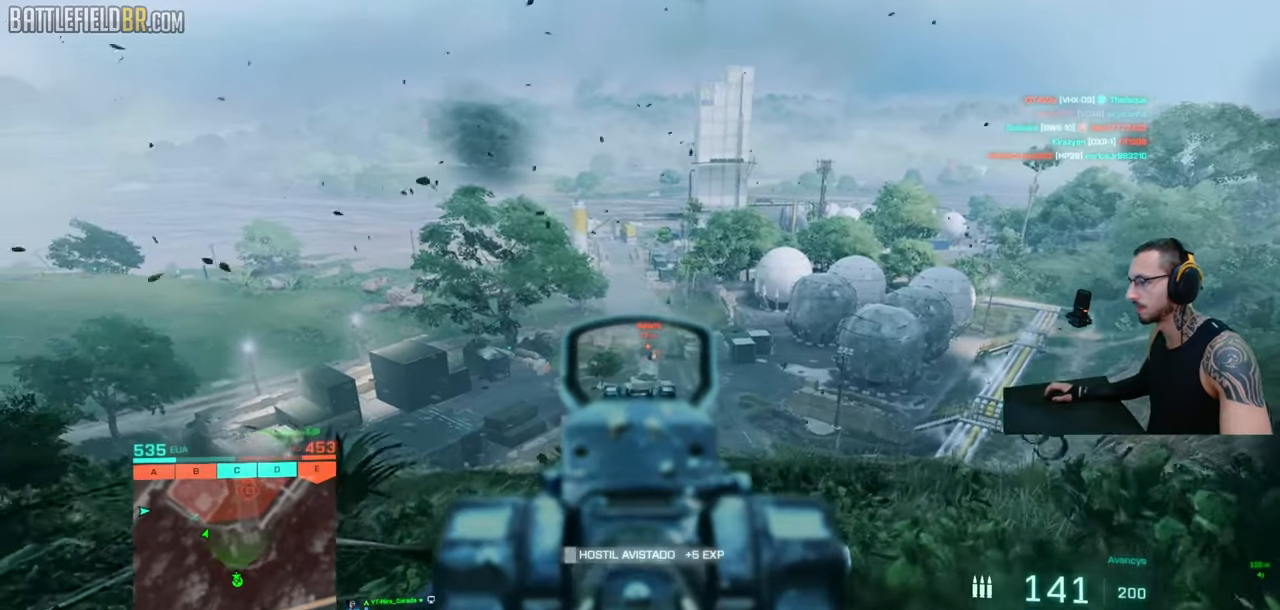
{"keys": [], "mouse": ["left", "right"], "events": [[116, "mouse_left", "up"], [266, "mouse_left", "down"]]}
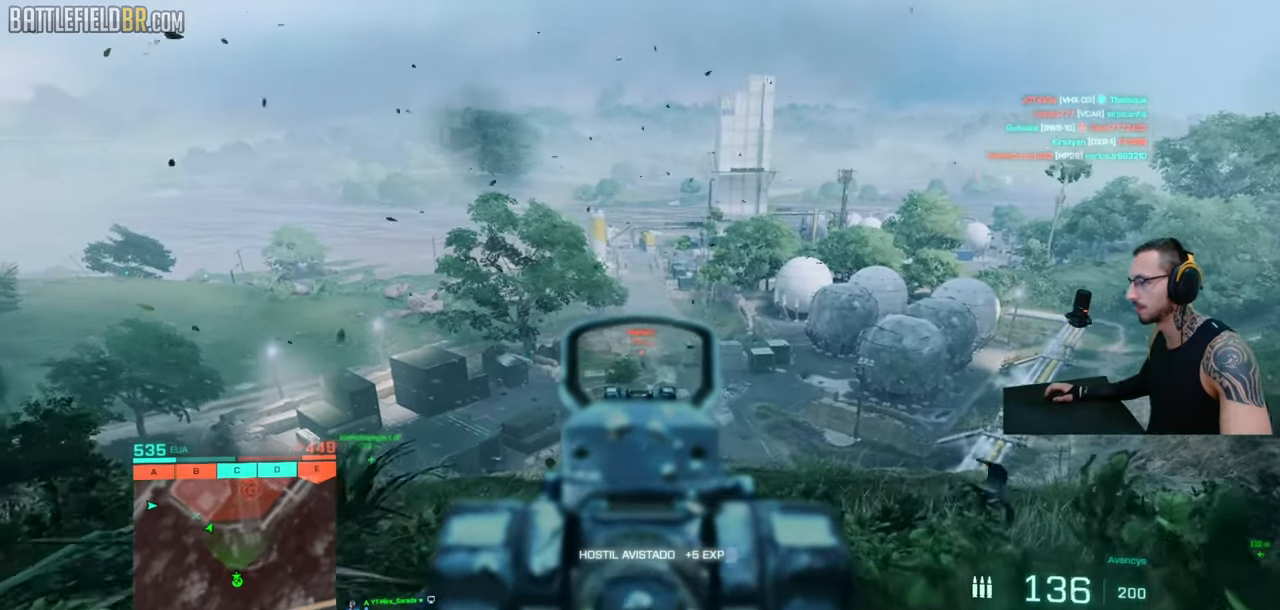
{"keys": [], "mouse": ["left", "right"], "events": []}
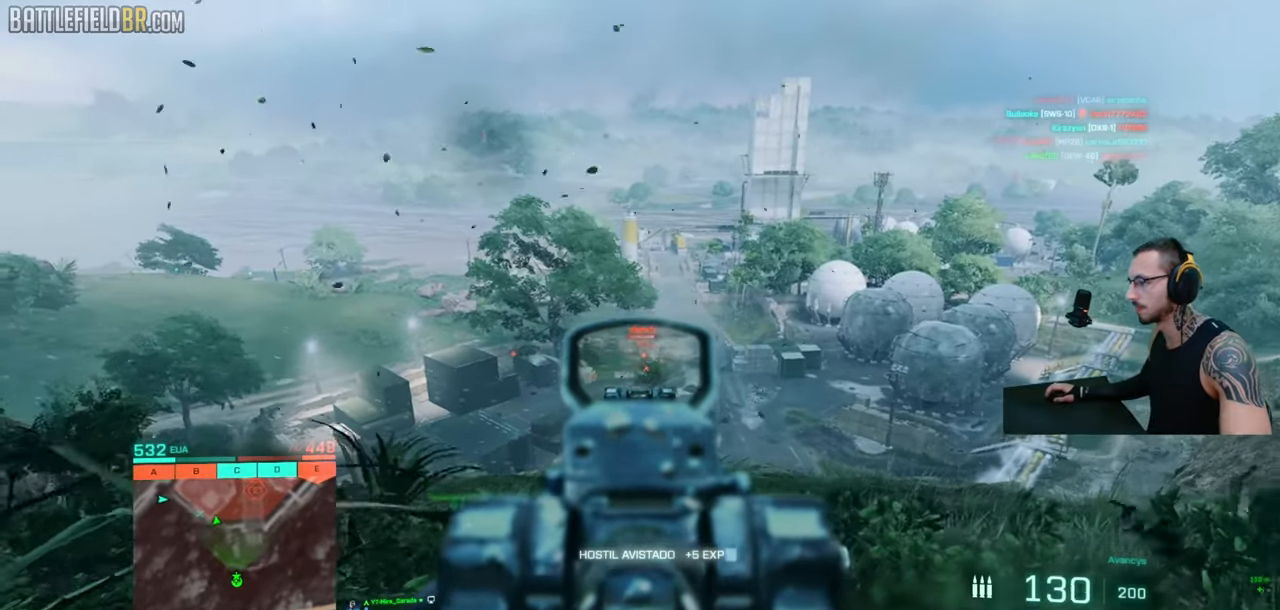
{"keys": [], "mouse": ["left", "right"], "events": [[316, "mouse_left", "up"], [400, "mouse_left", "down"]]}
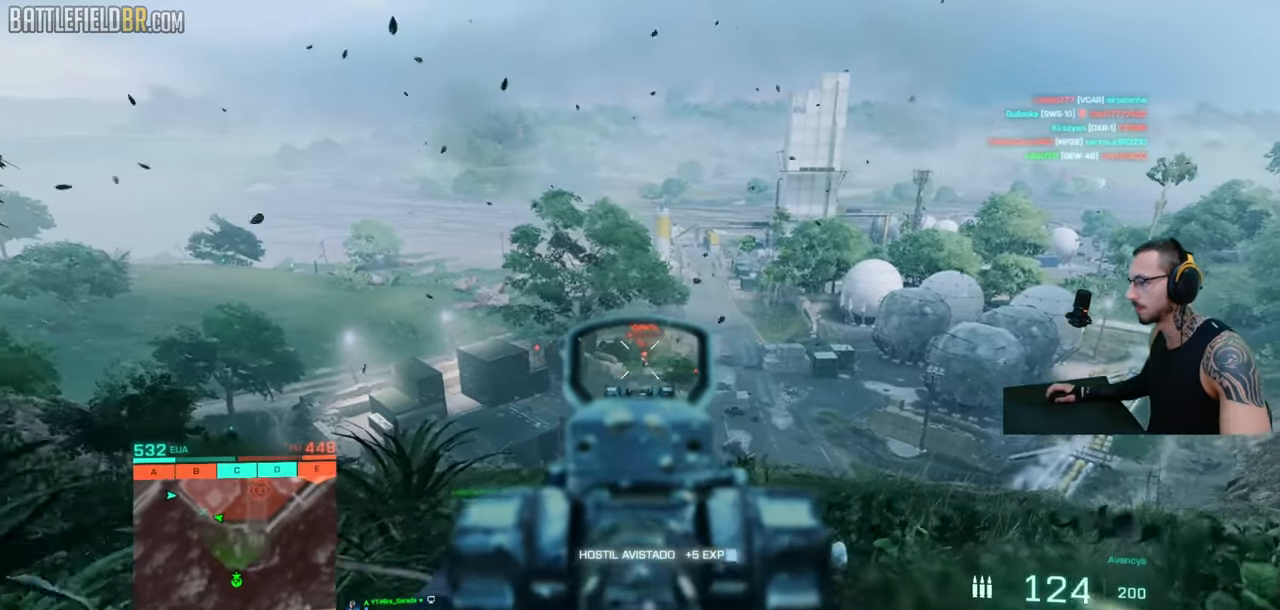
{"keys": [], "mouse": ["right"], "events": [[333, "mouse_left", "up"]]}
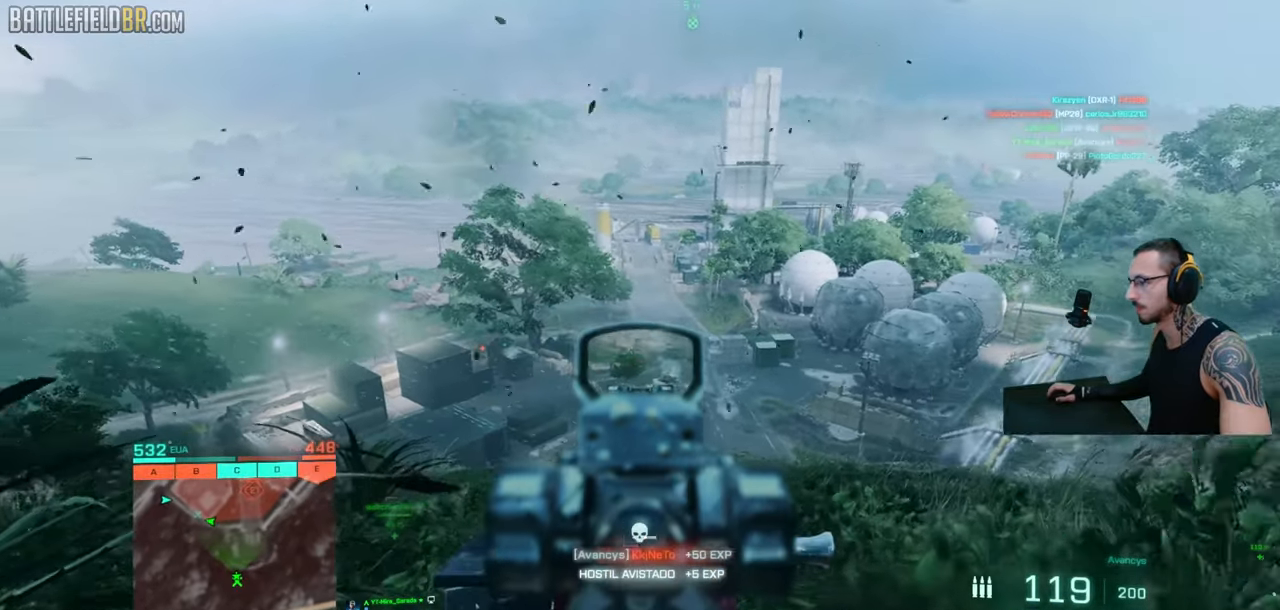
{"keys": [], "mouse": ["right"], "events": [[366, "q", "down"], [500, "q", "up"]]}
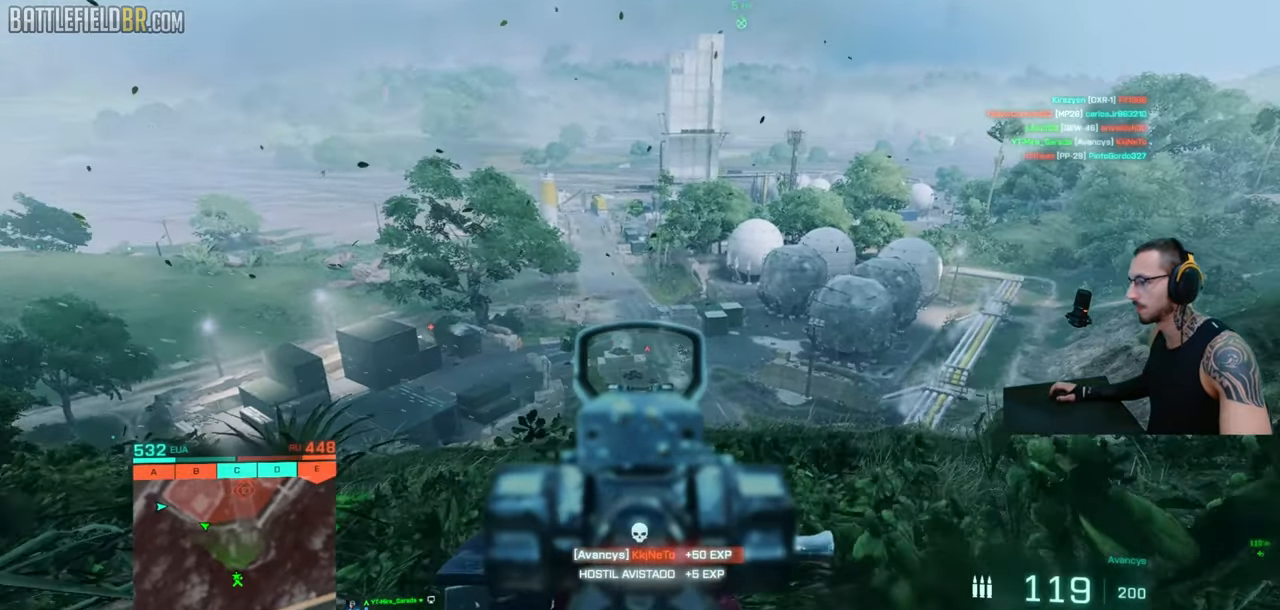
{"keys": [], "mouse": ["left", "right"], "events": [[250, "mouse_left", "down"]]}
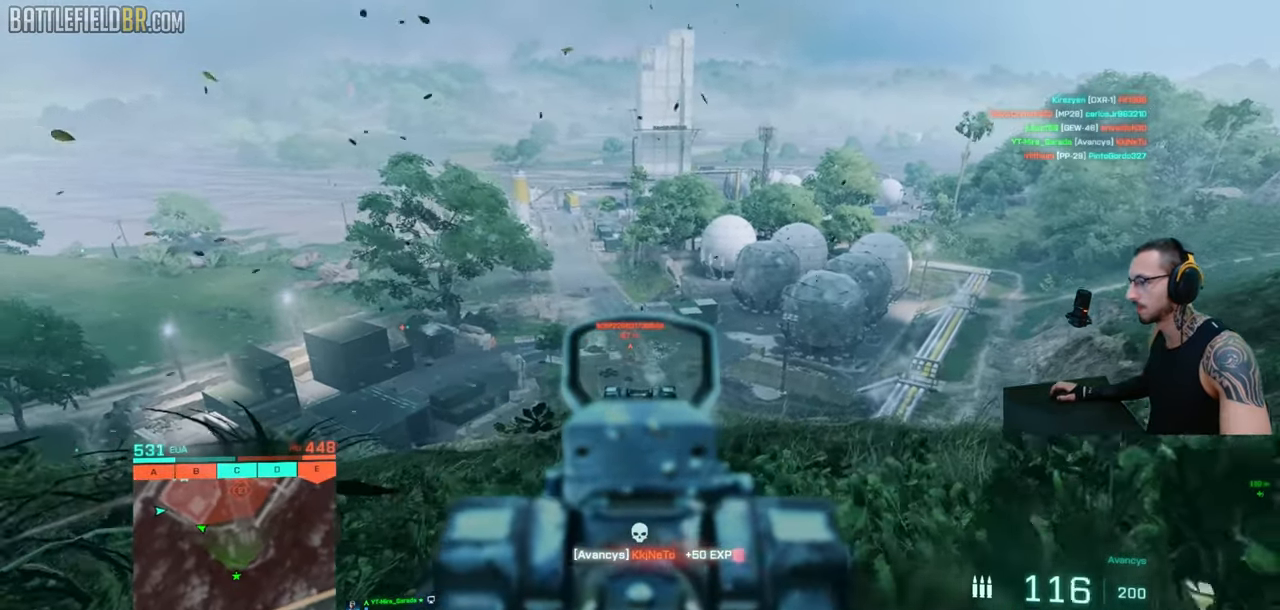
{"keys": [], "mouse": ["left", "right"], "events": [[383, "mouse_left", "up"], [466, "mouse_left", "down"]]}
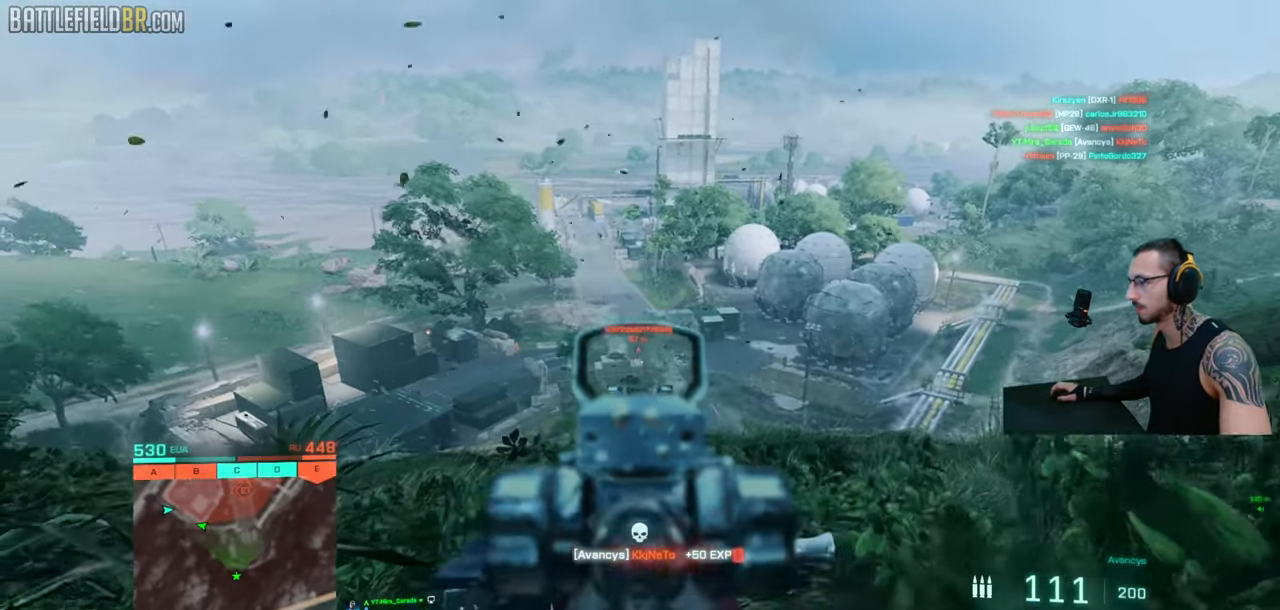
{"keys": [], "mouse": ["right"], "events": [[500, "mouse_left", "up"]]}
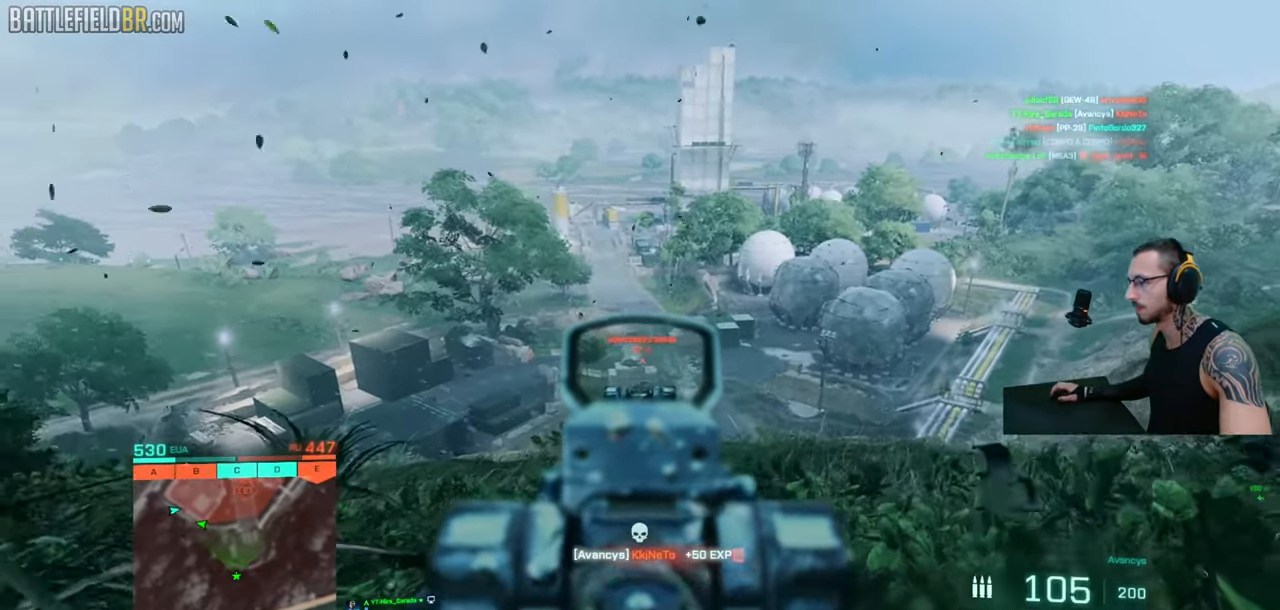
{"keys": [], "mouse": ["right"], "events": []}
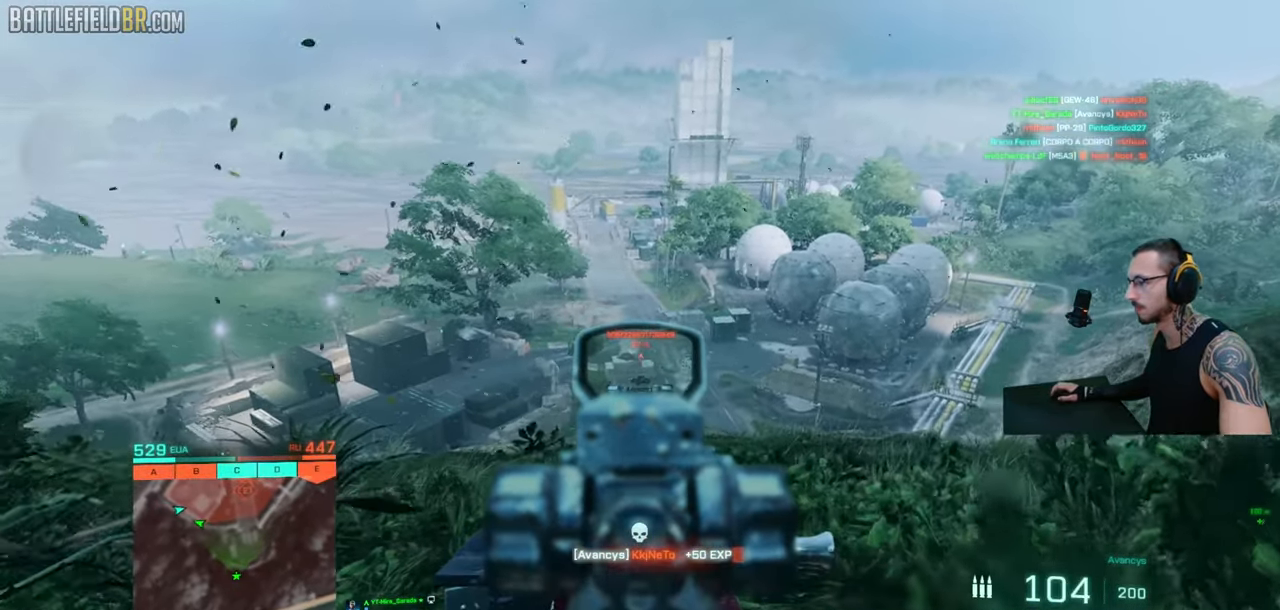
{"keys": [], "mouse": ["right"], "events": [[33, "q", "down"], [133, "q", "up"]]}
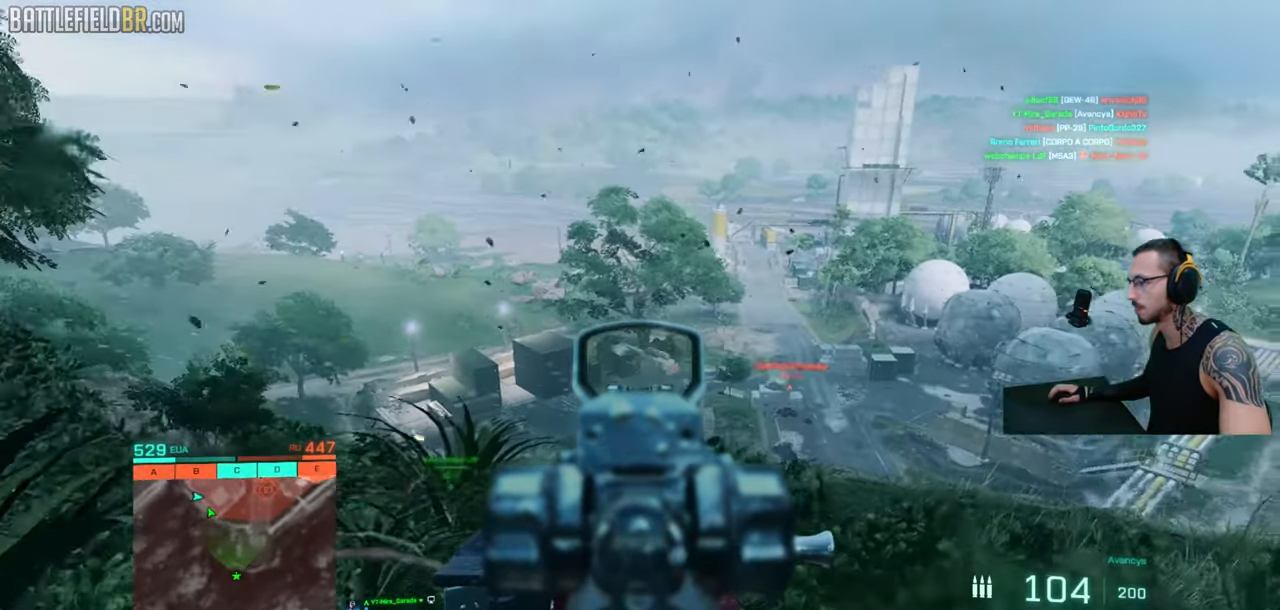
{"keys": [], "mouse": ["right"], "events": [[250, "q", "down"], [366, "q", "up"]]}
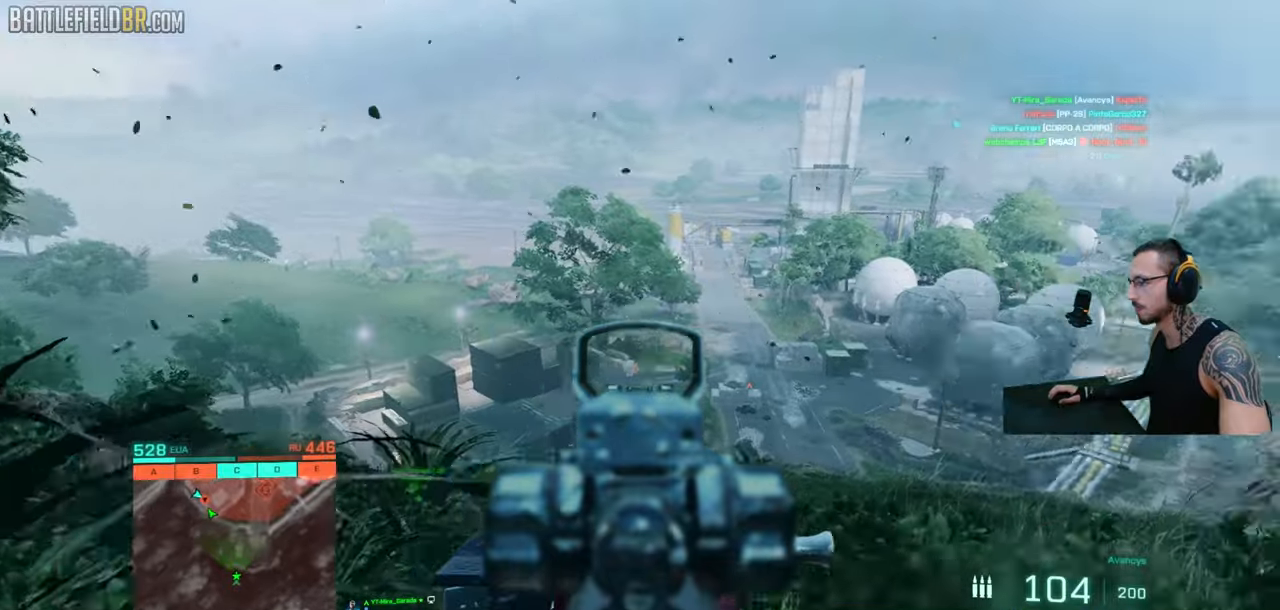
{"keys": [], "mouse": ["right"], "events": [[400, "q", "down"], [500, "q", "up"]]}
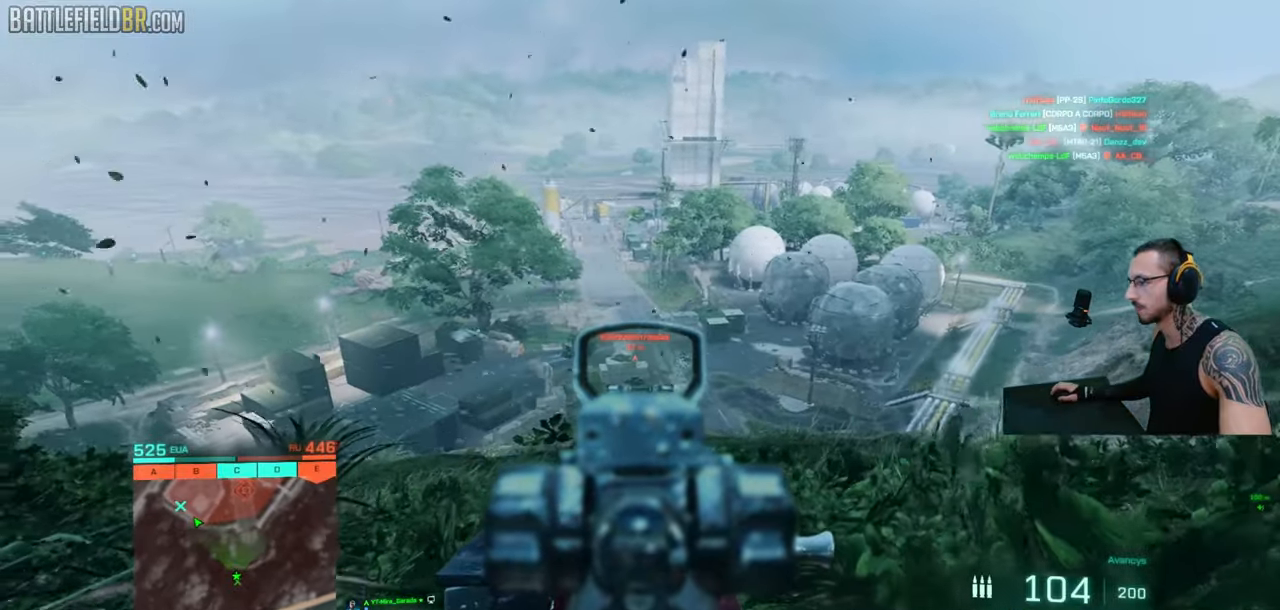
{"keys": [], "mouse": ["right"], "events": []}
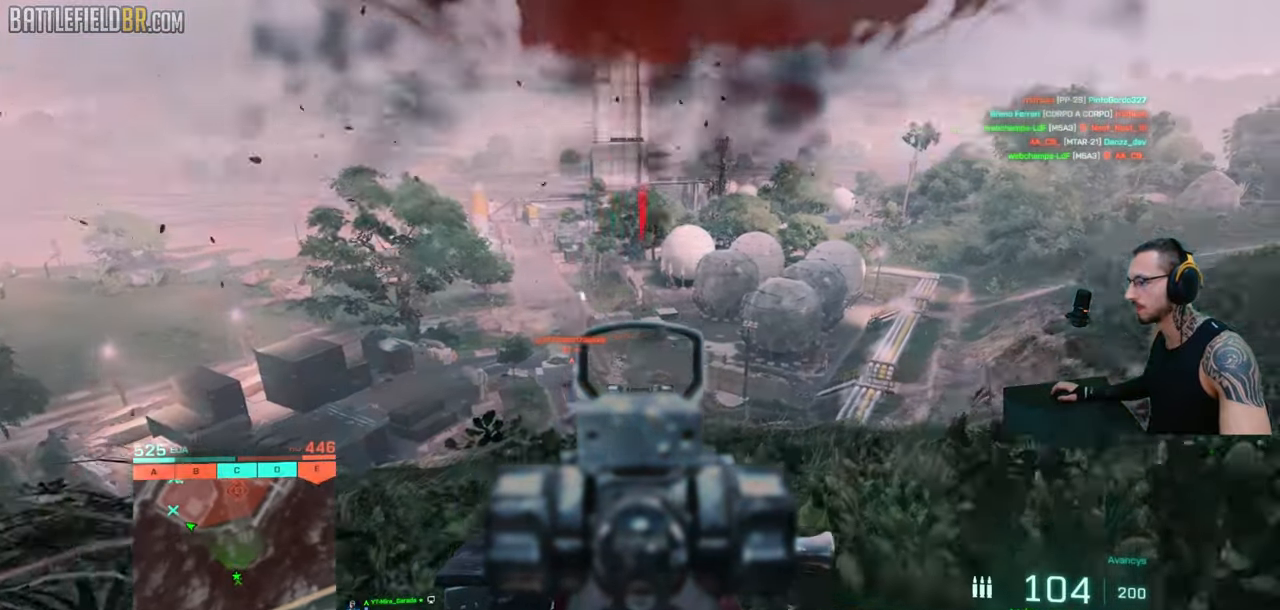
{"keys": [], "mouse": ["left", "right"], "events": [[250, "q", "down"], [350, "q", "up"], [383, "mouse_left", "down"]]}
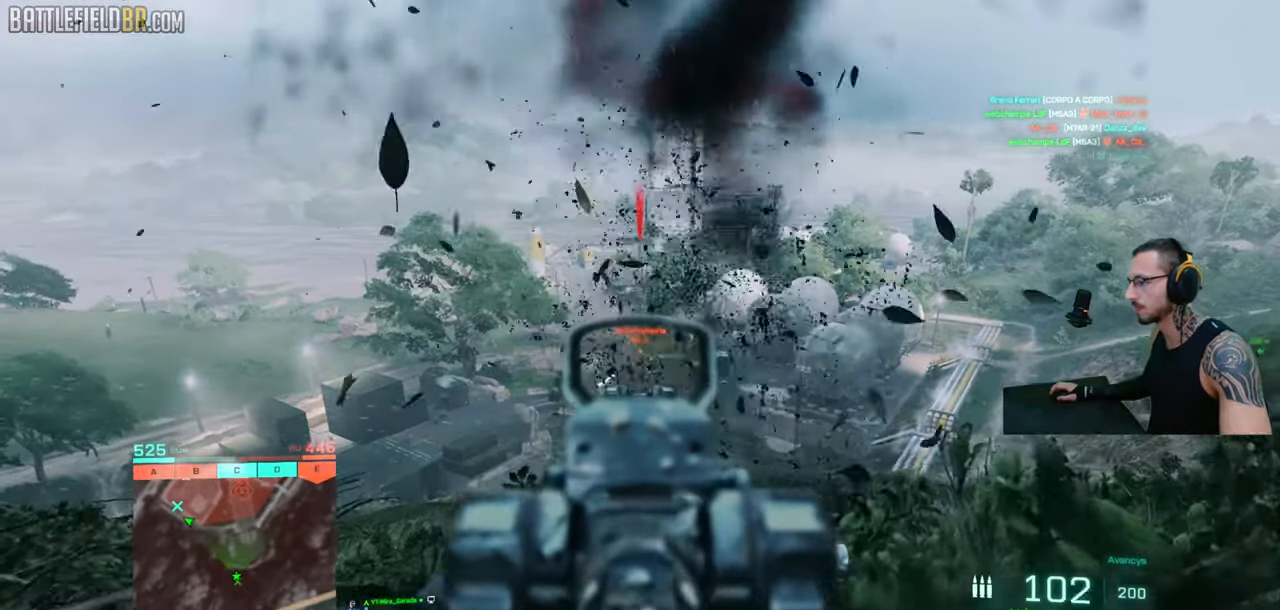
{"keys": [], "mouse": ["left", "right"], "events": []}
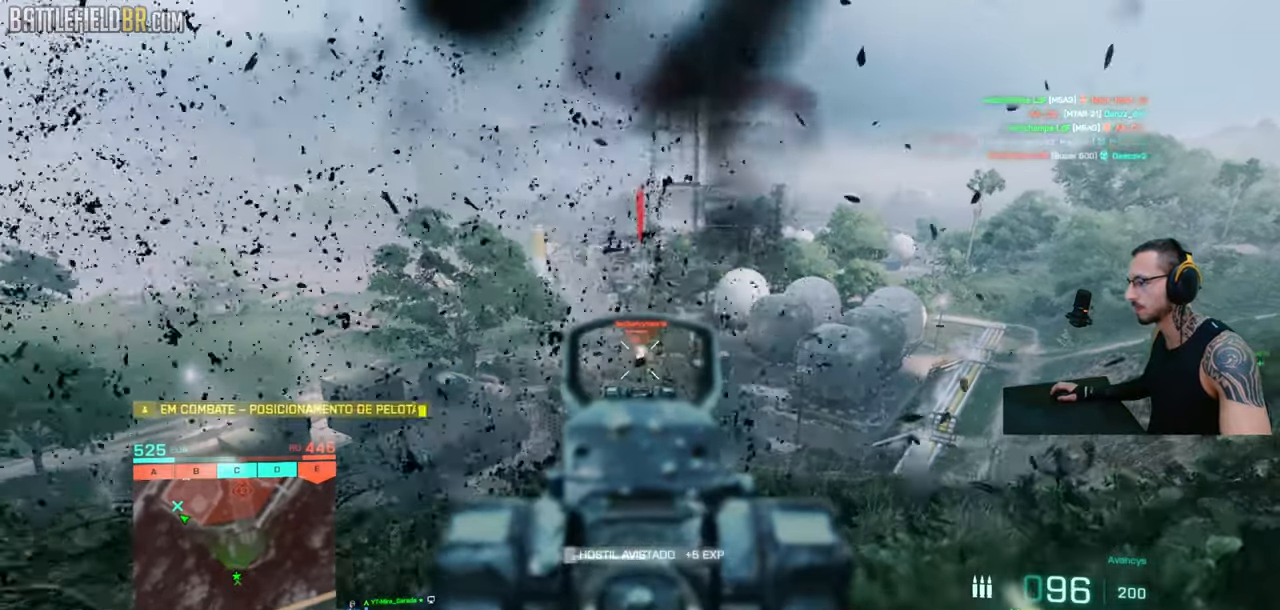
{"keys": [], "mouse": ["left", "right"], "events": []}
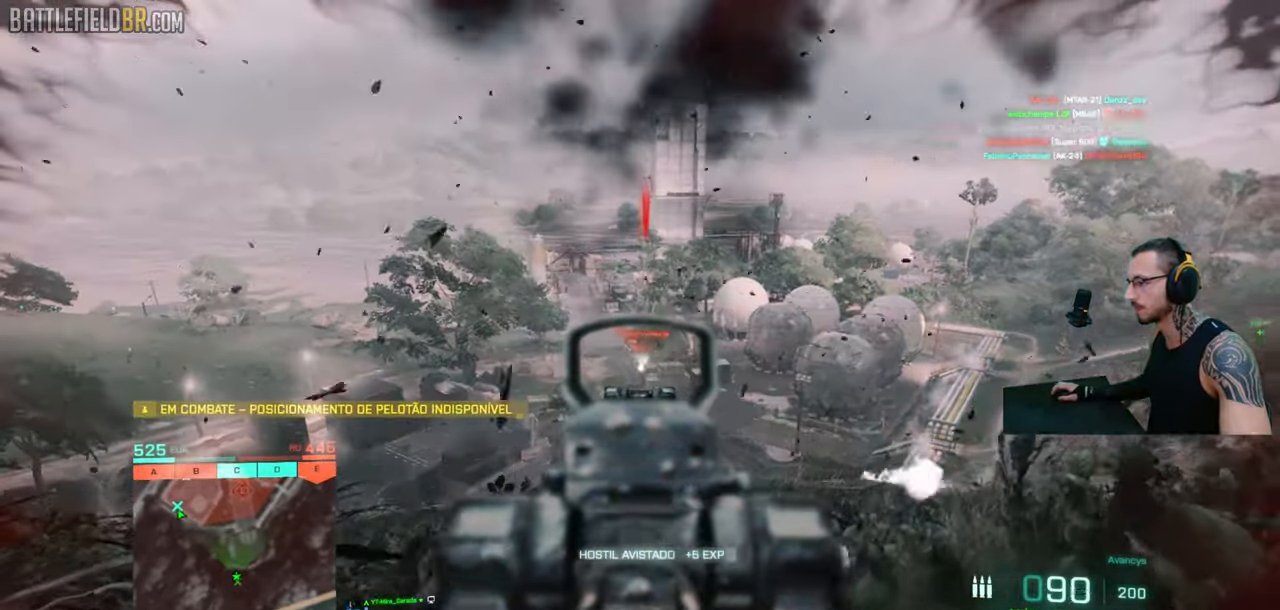
{"keys": [], "mouse": ["right"], "events": [[450, "mouse_left", "up"]]}
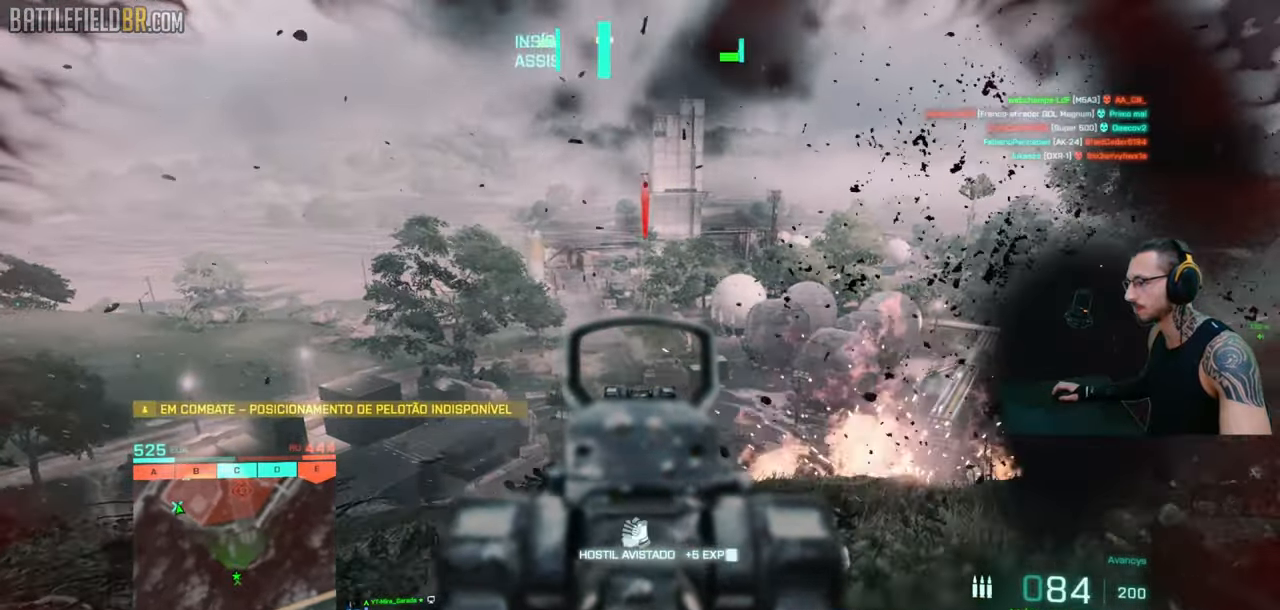
{"keys": [], "mouse": [], "events": [[16, "mouse_right", "up"]]}
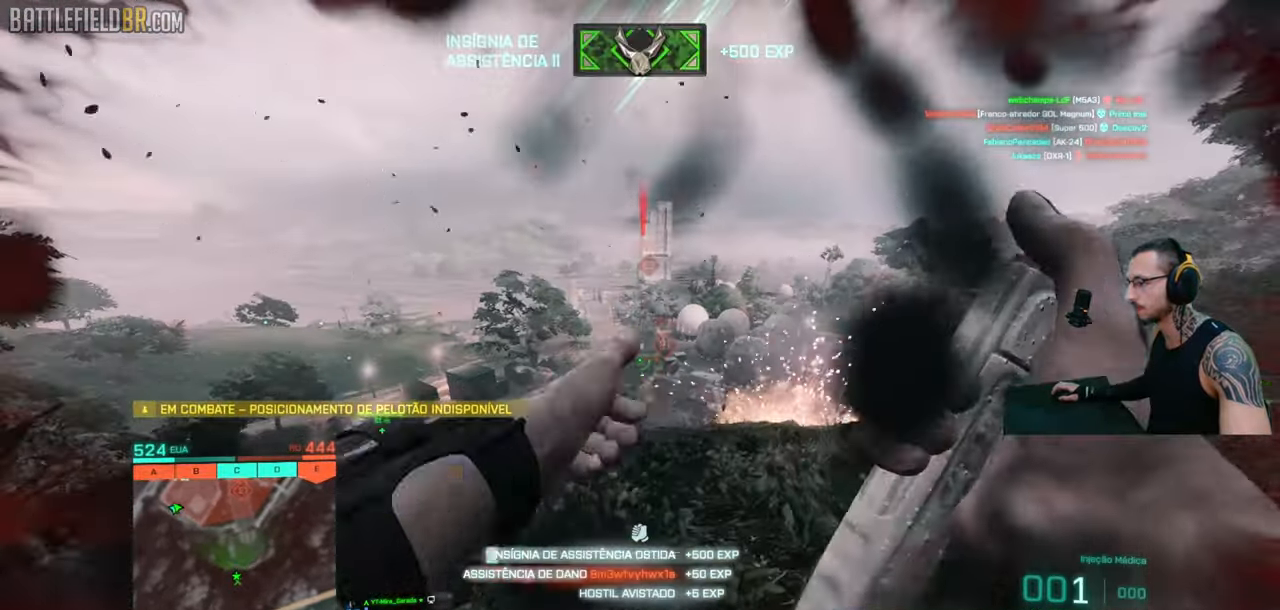
{"keys": [], "mouse": [], "events": []}
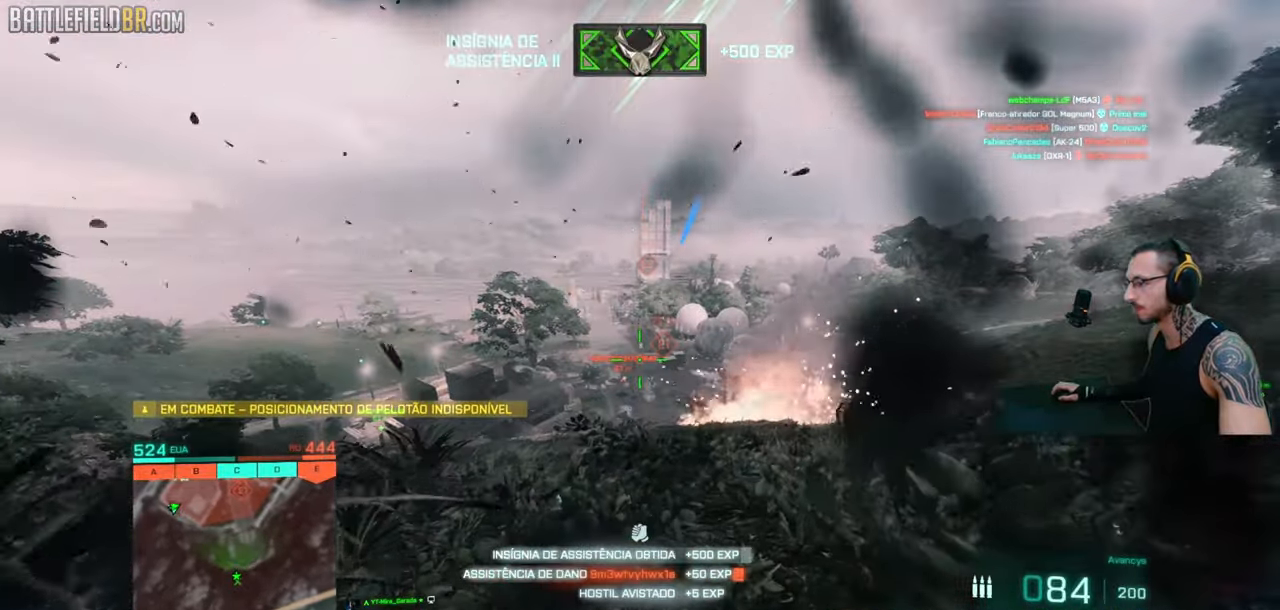
{"keys": ["d", "shift", "w"], "mouse": [], "events": [[183, "d", "down"], [266, "w", "down"], [283, "shift", "down"], [383, "shift", "up"], [416, "shift", "down"]]}
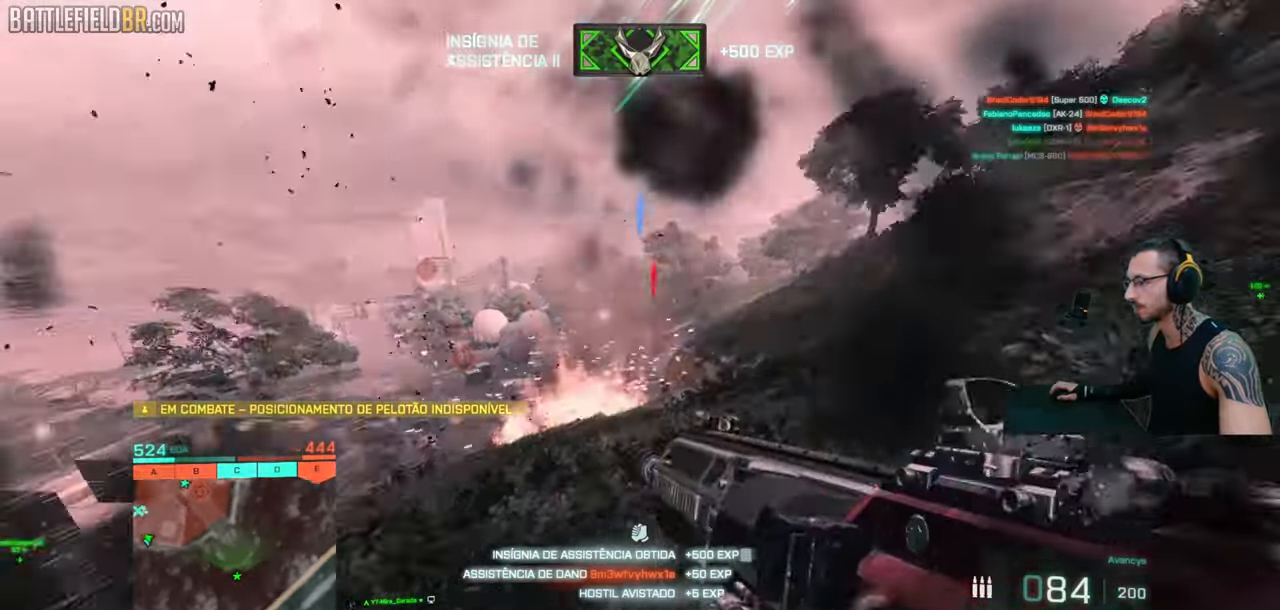
{"keys": [], "mouse": [], "events": [[83, "d", "up"], [383, "shift", "up"], [416, "w", "up"]]}
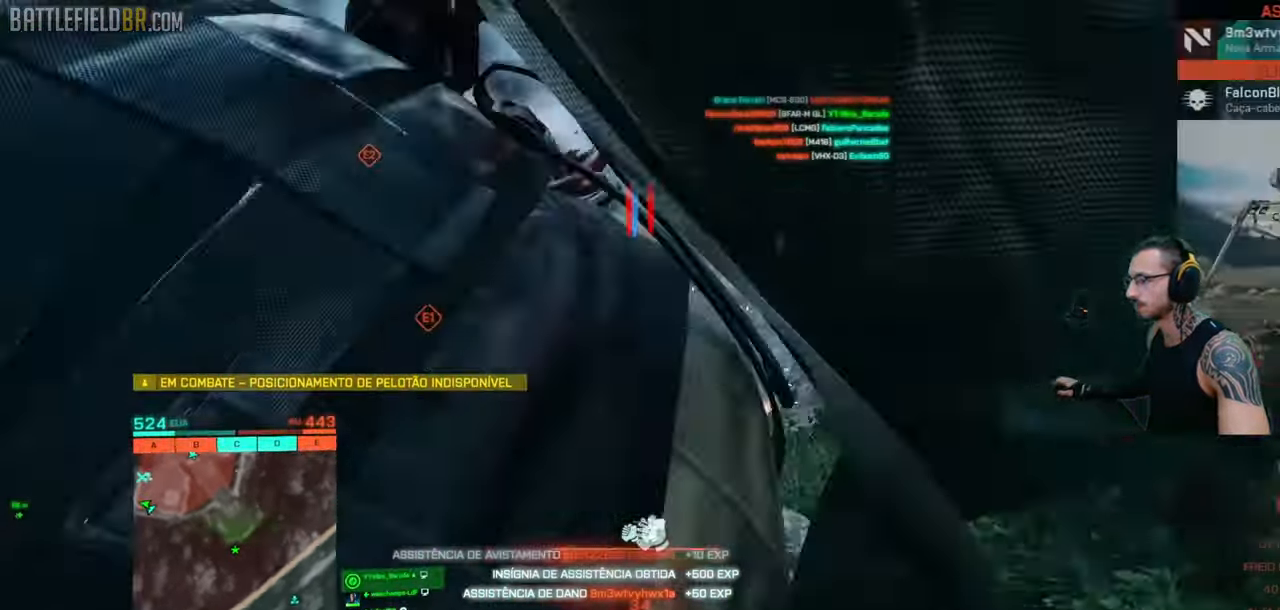
{"keys": ["space"], "mouse": [], "events": [[466, "space", "down"]]}
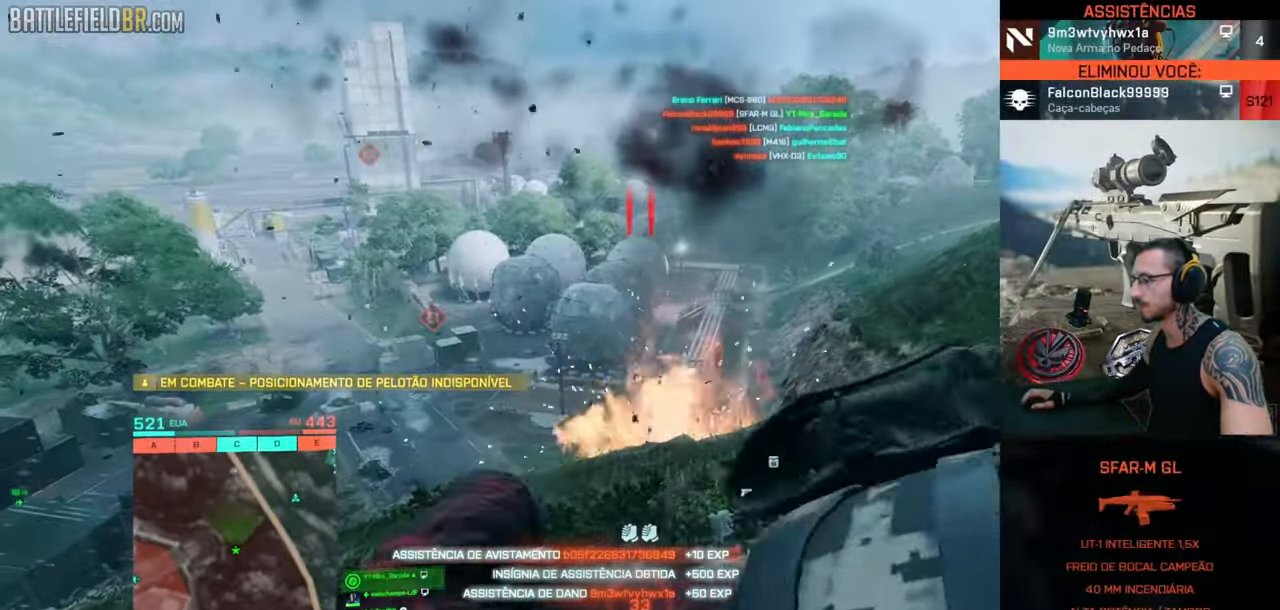
{"keys": [], "mouse": [], "events": [[50, "space", "up"], [150, "space", "down"], [233, "space", "up"]]}
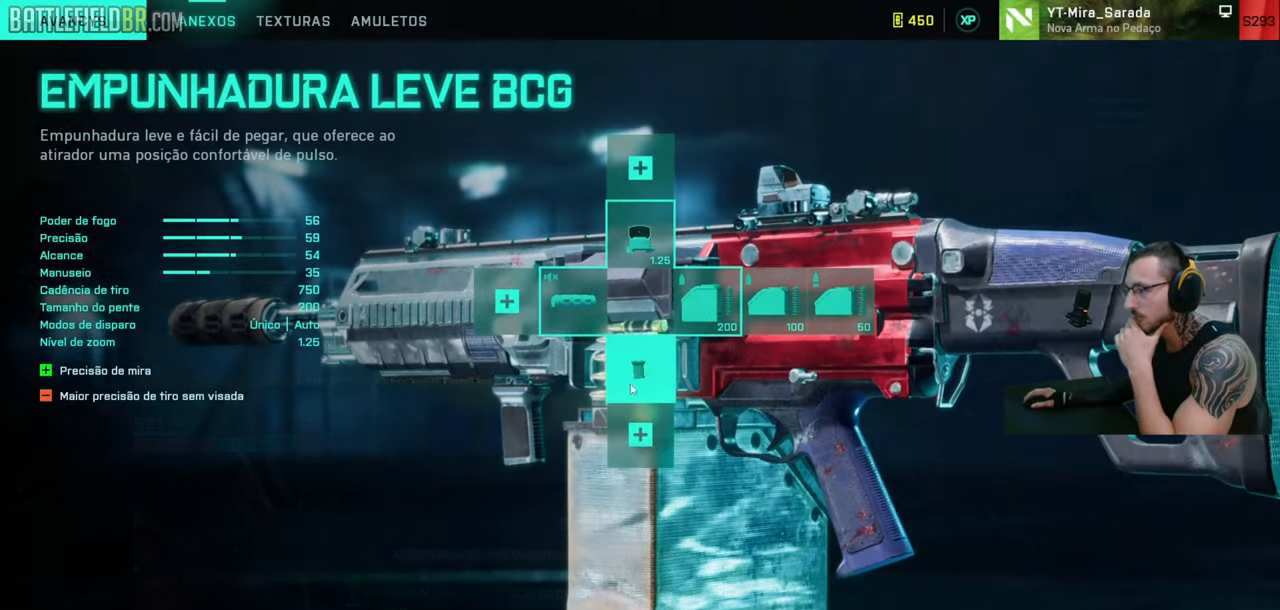
{"keys": [], "mouse": [], "events": []}